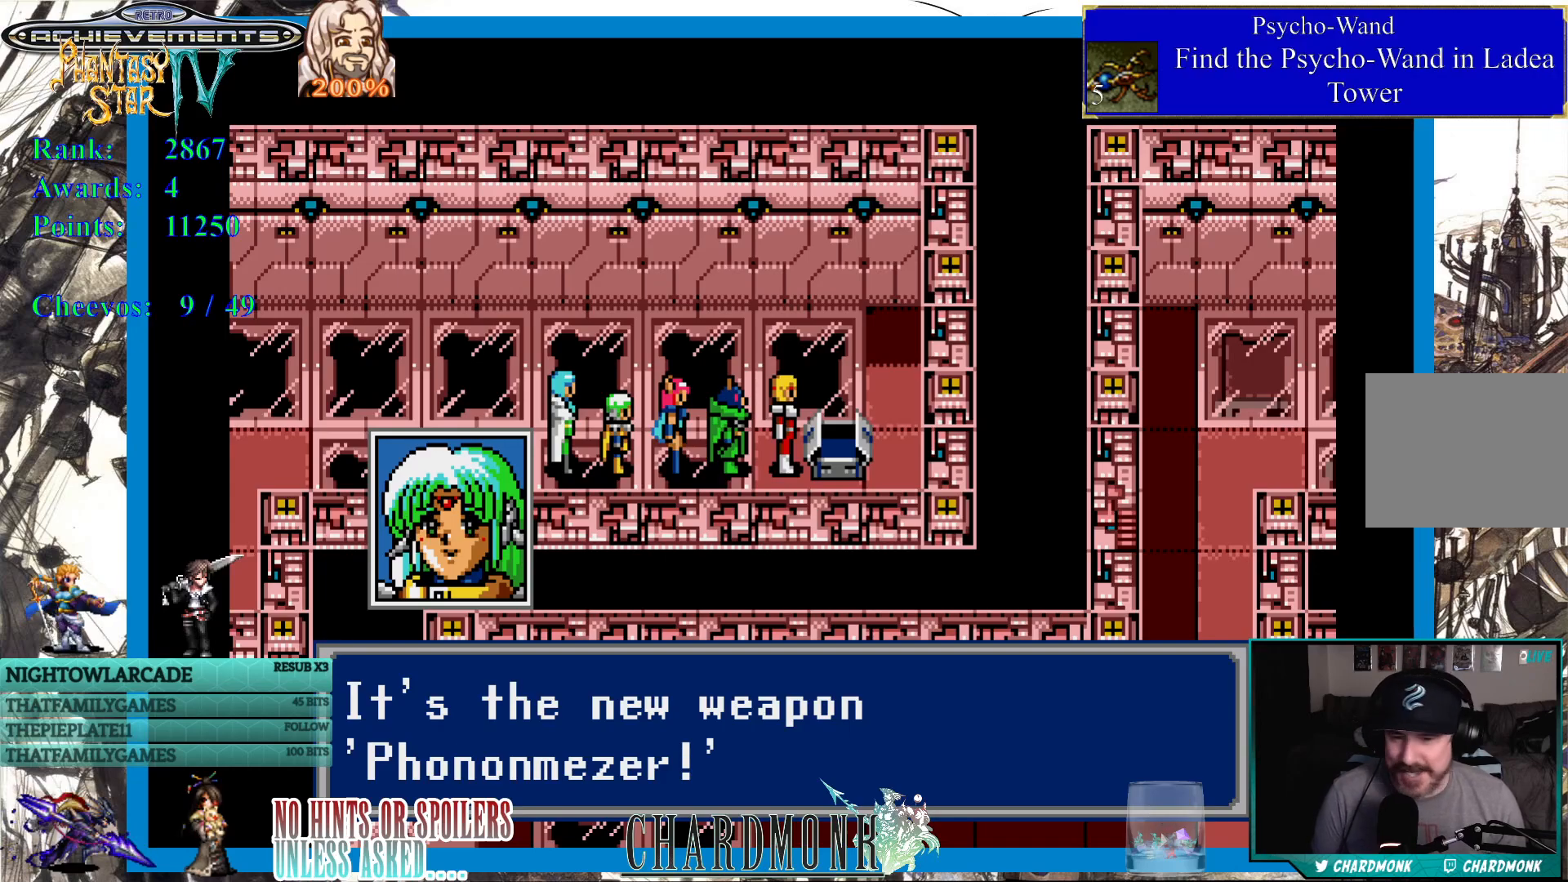
Gameplay with a controller (PlayStation layout); each line is a JSON object with the inputs held at the frame after it. "events" lists button and stick changes between this image and that frame as [ms after this image, input, new state], when the widget could be followed in between.
{"buttons": [], "left_stick": "center", "right_stick": "center", "events": [[350, "CIRCLE", "down"], [450, "CIRCLE", "up"]]}
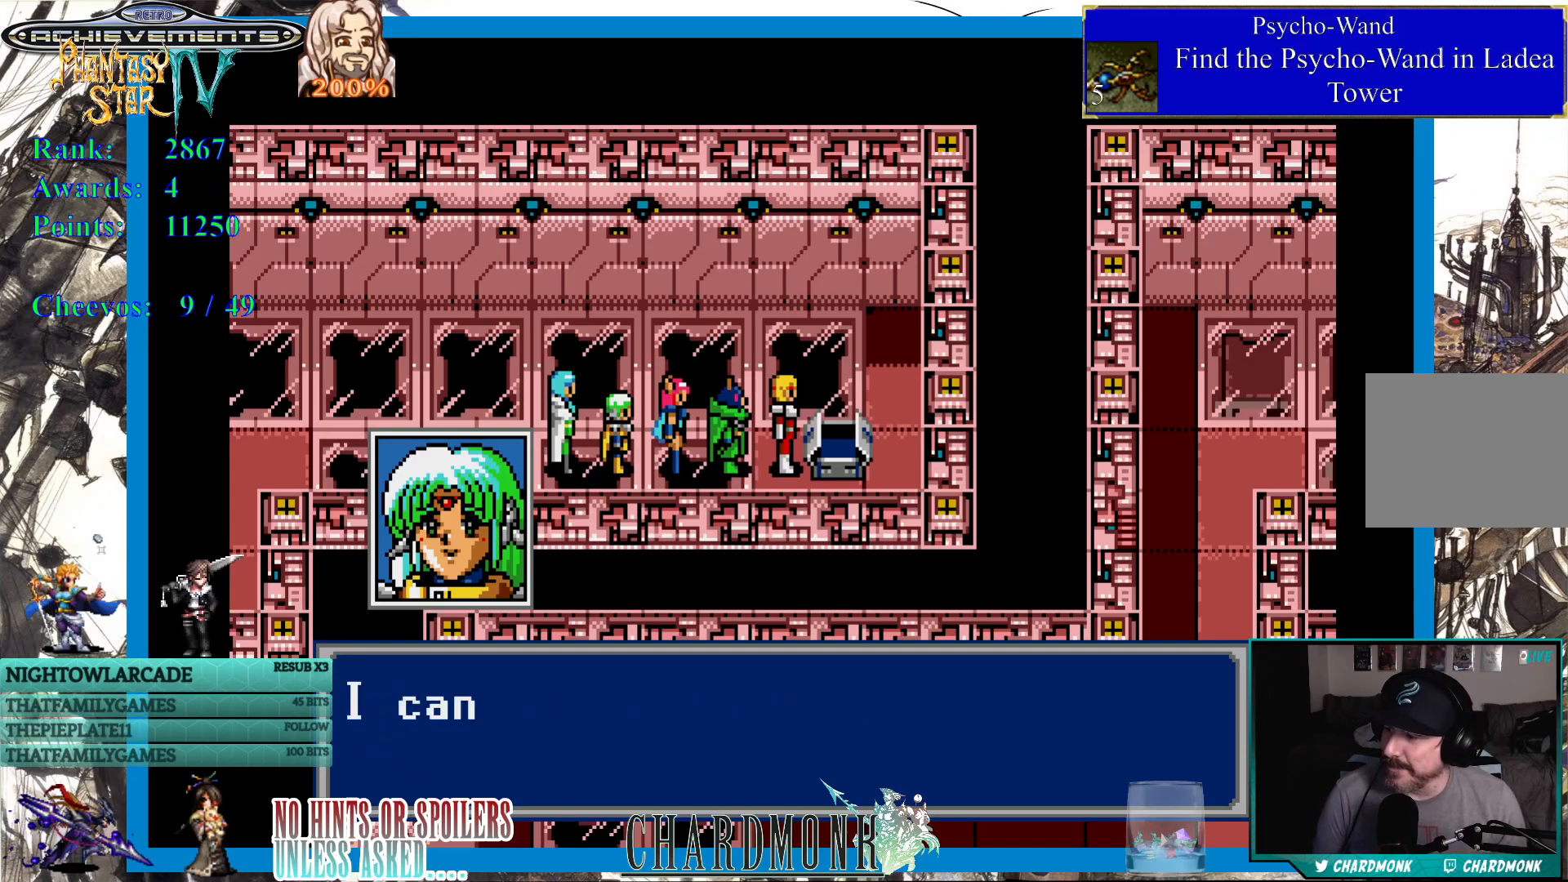
{"buttons": [], "left_stick": "center", "right_stick": "center", "events": []}
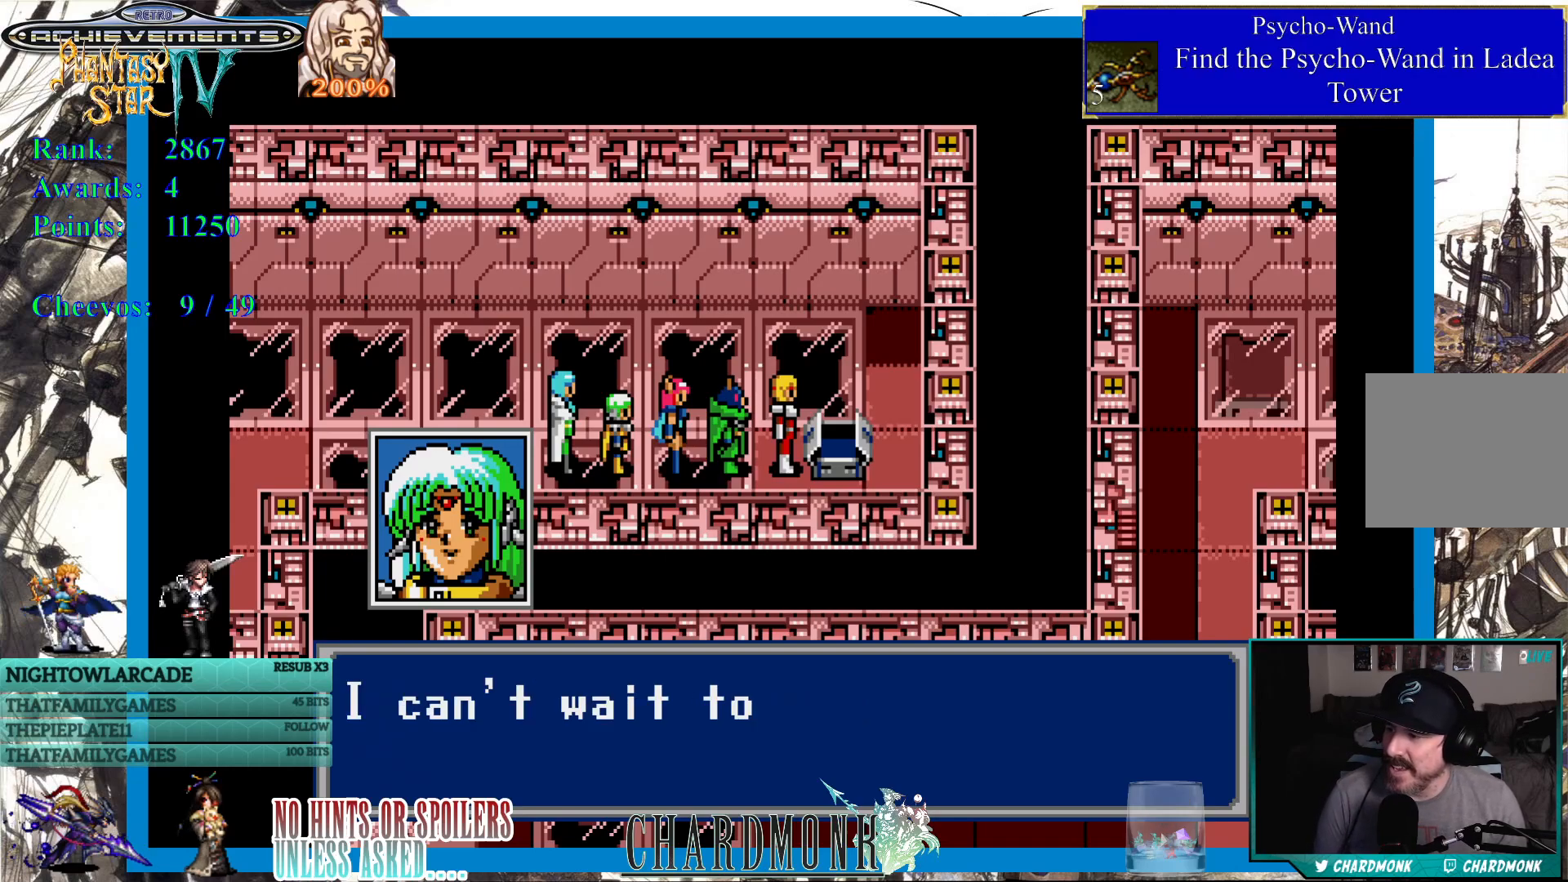
{"buttons": [], "left_stick": "center", "right_stick": "center", "events": []}
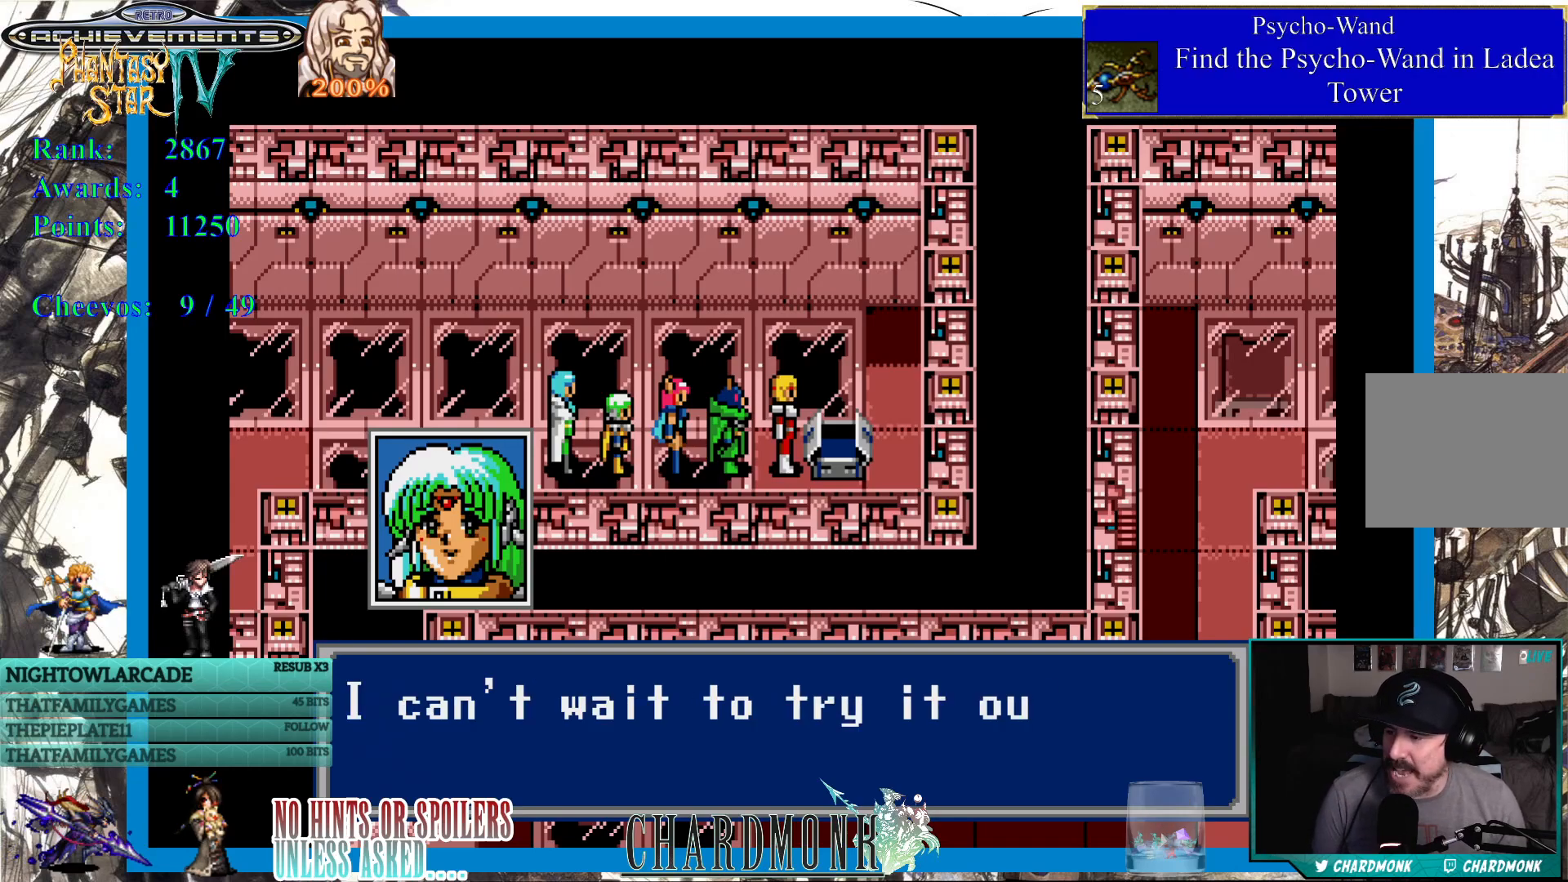
{"buttons": [], "left_stick": "center", "right_stick": "center", "events": []}
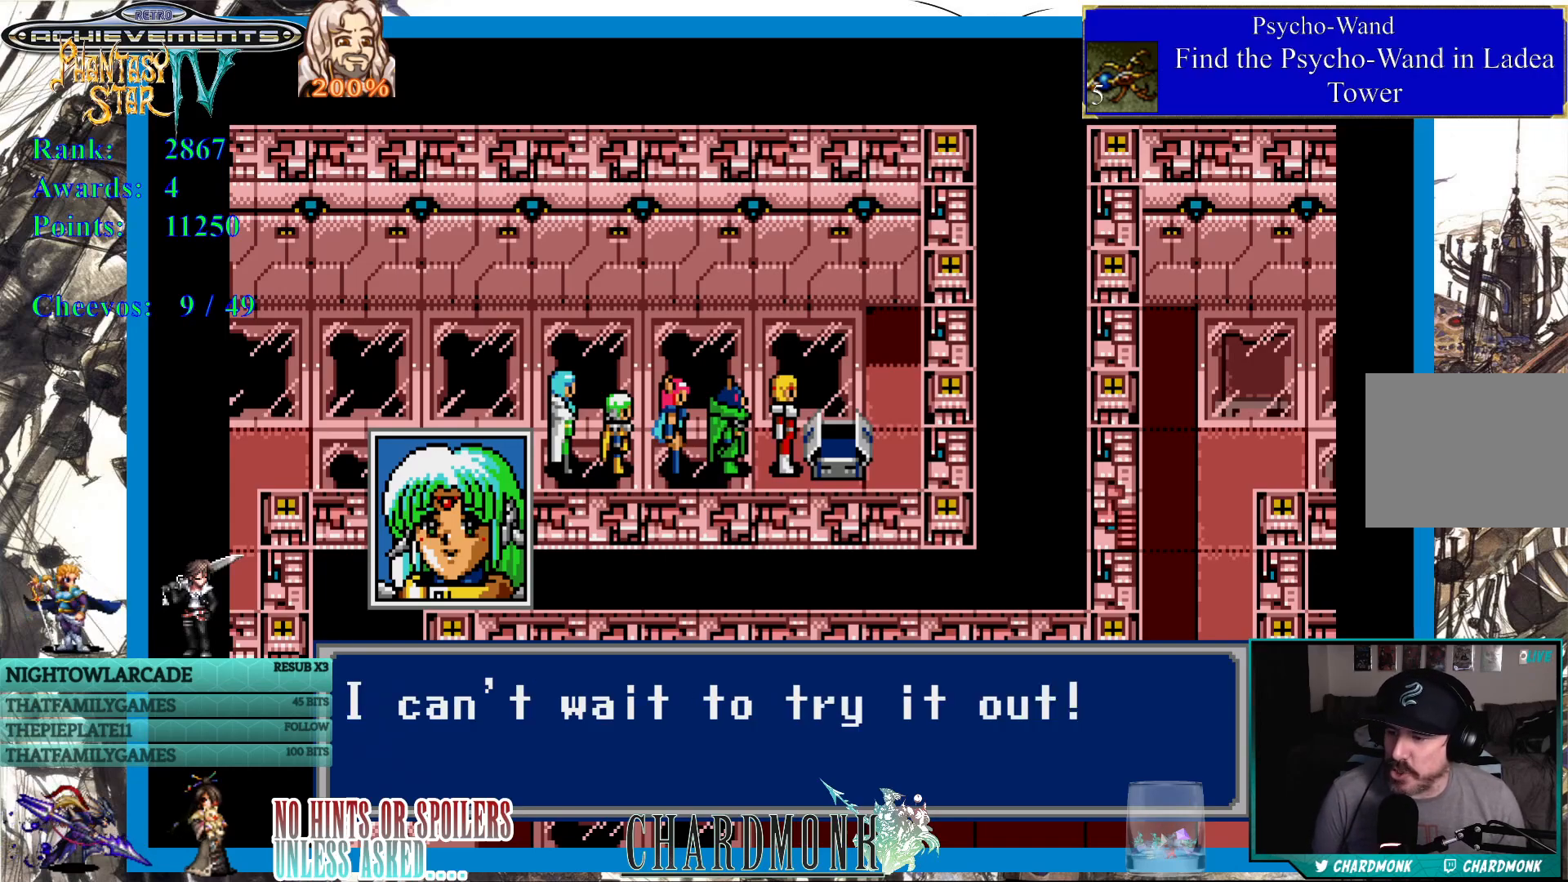
{"buttons": [], "left_stick": "center", "right_stick": "center", "events": []}
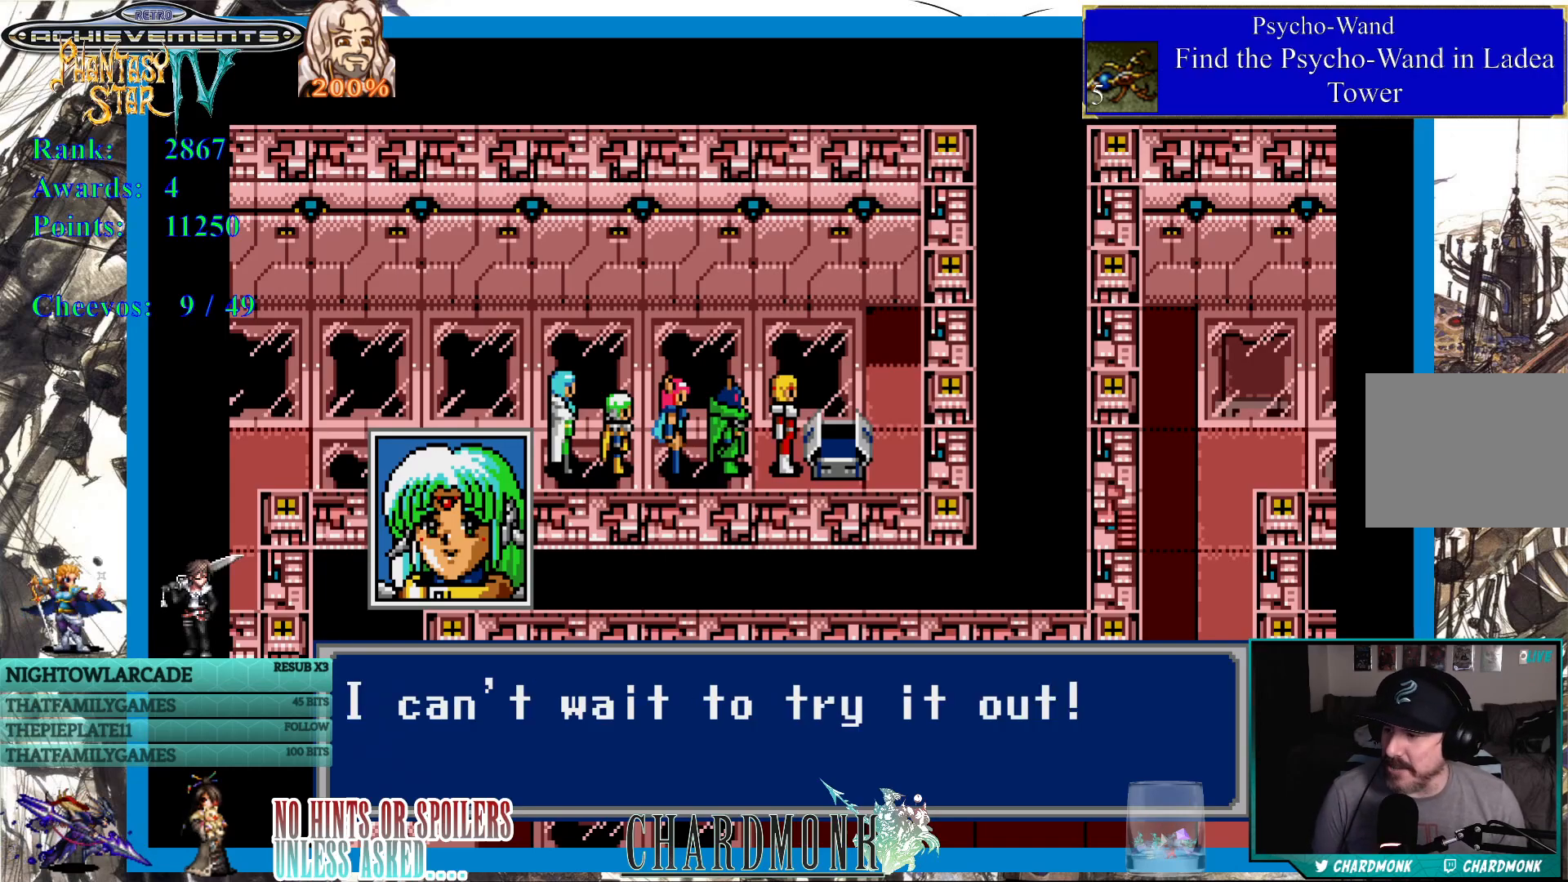
{"buttons": [], "left_stick": "center", "right_stick": "center", "events": [[117, "CIRCLE", "down"], [200, "CIRCLE", "up"]]}
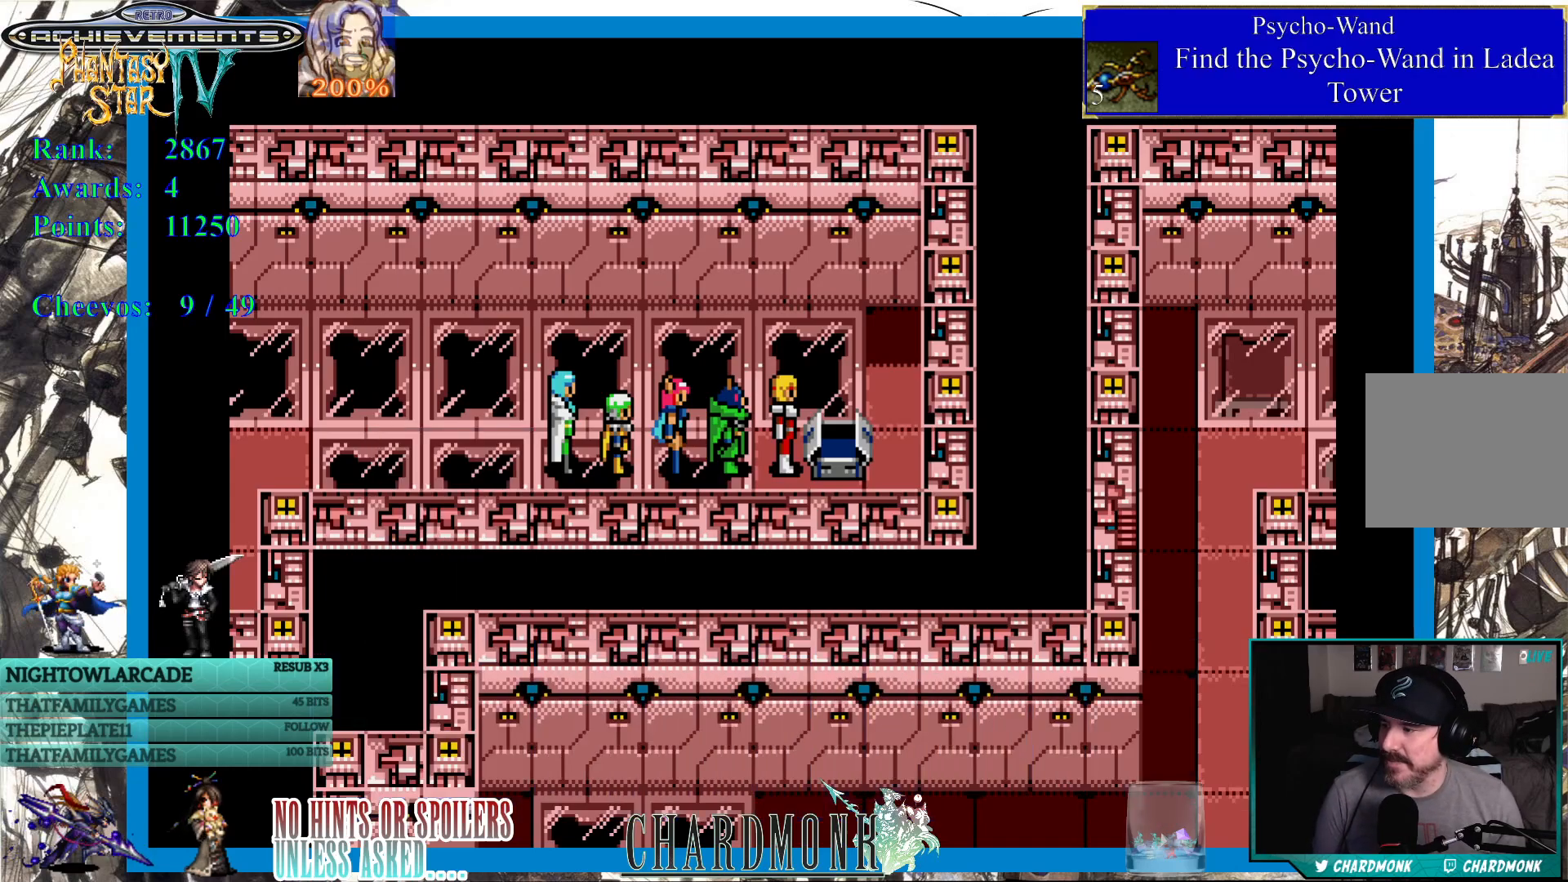
{"buttons": [], "left_stick": "center", "right_stick": "center", "events": []}
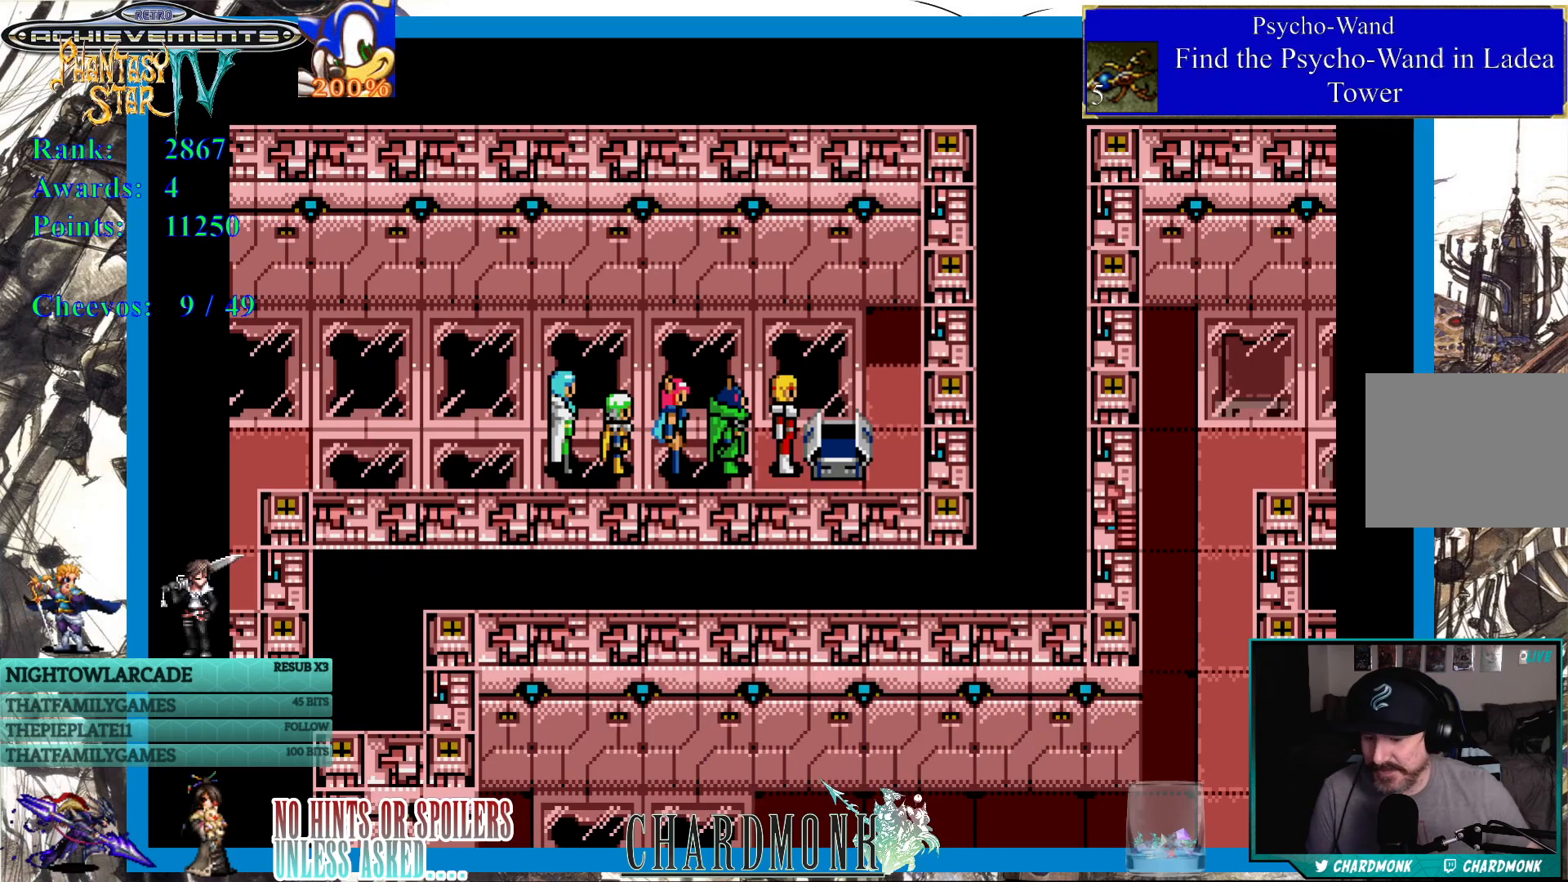
{"buttons": [], "left_stick": "center", "right_stick": "center", "events": []}
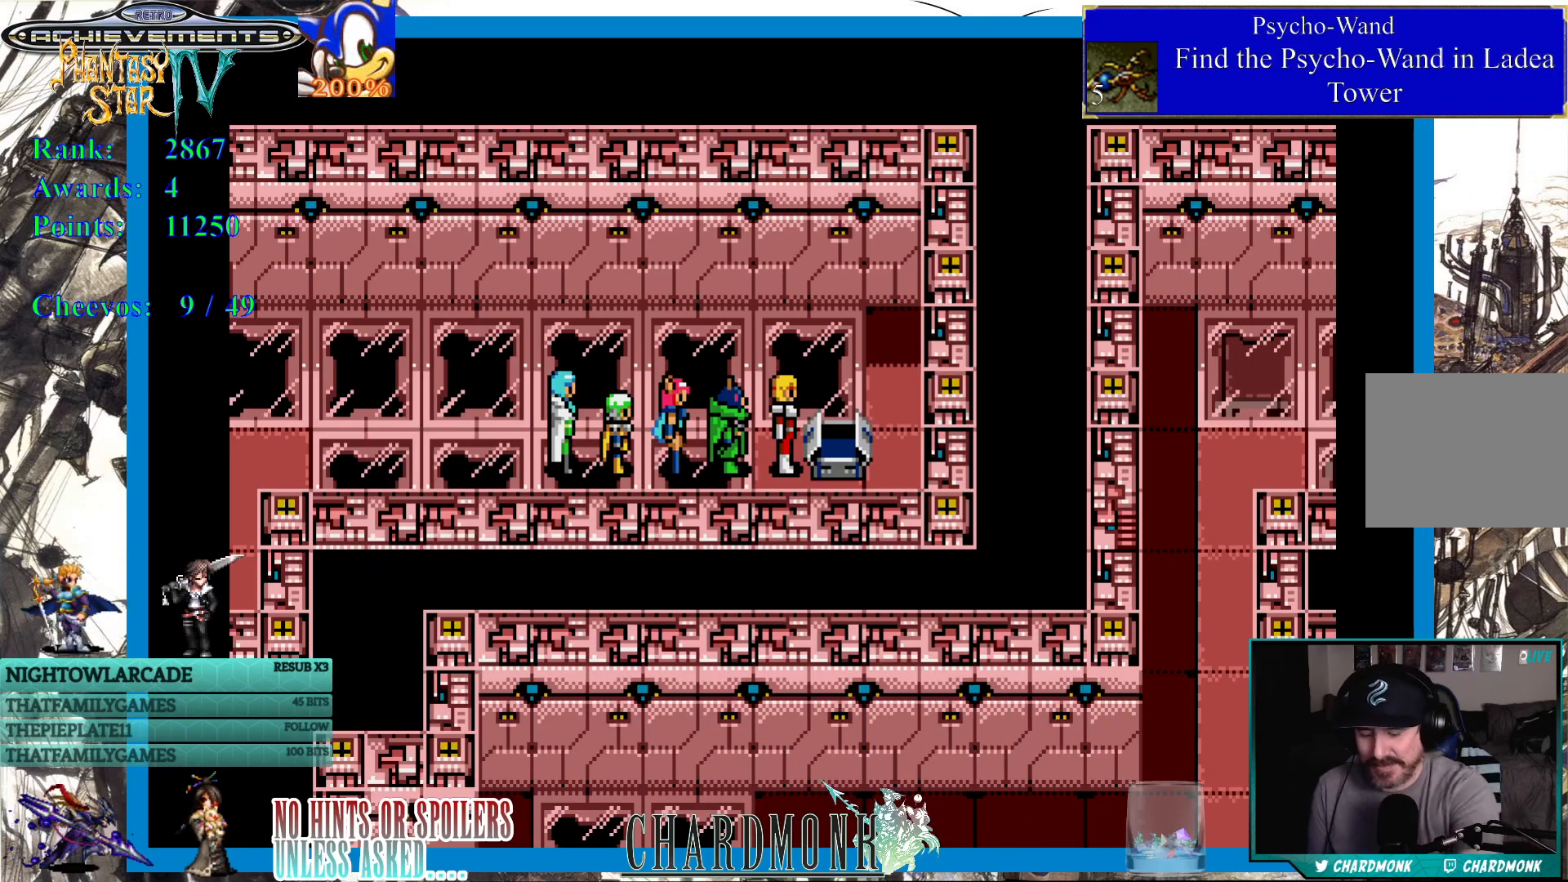
{"buttons": [], "left_stick": "center", "right_stick": "center", "events": []}
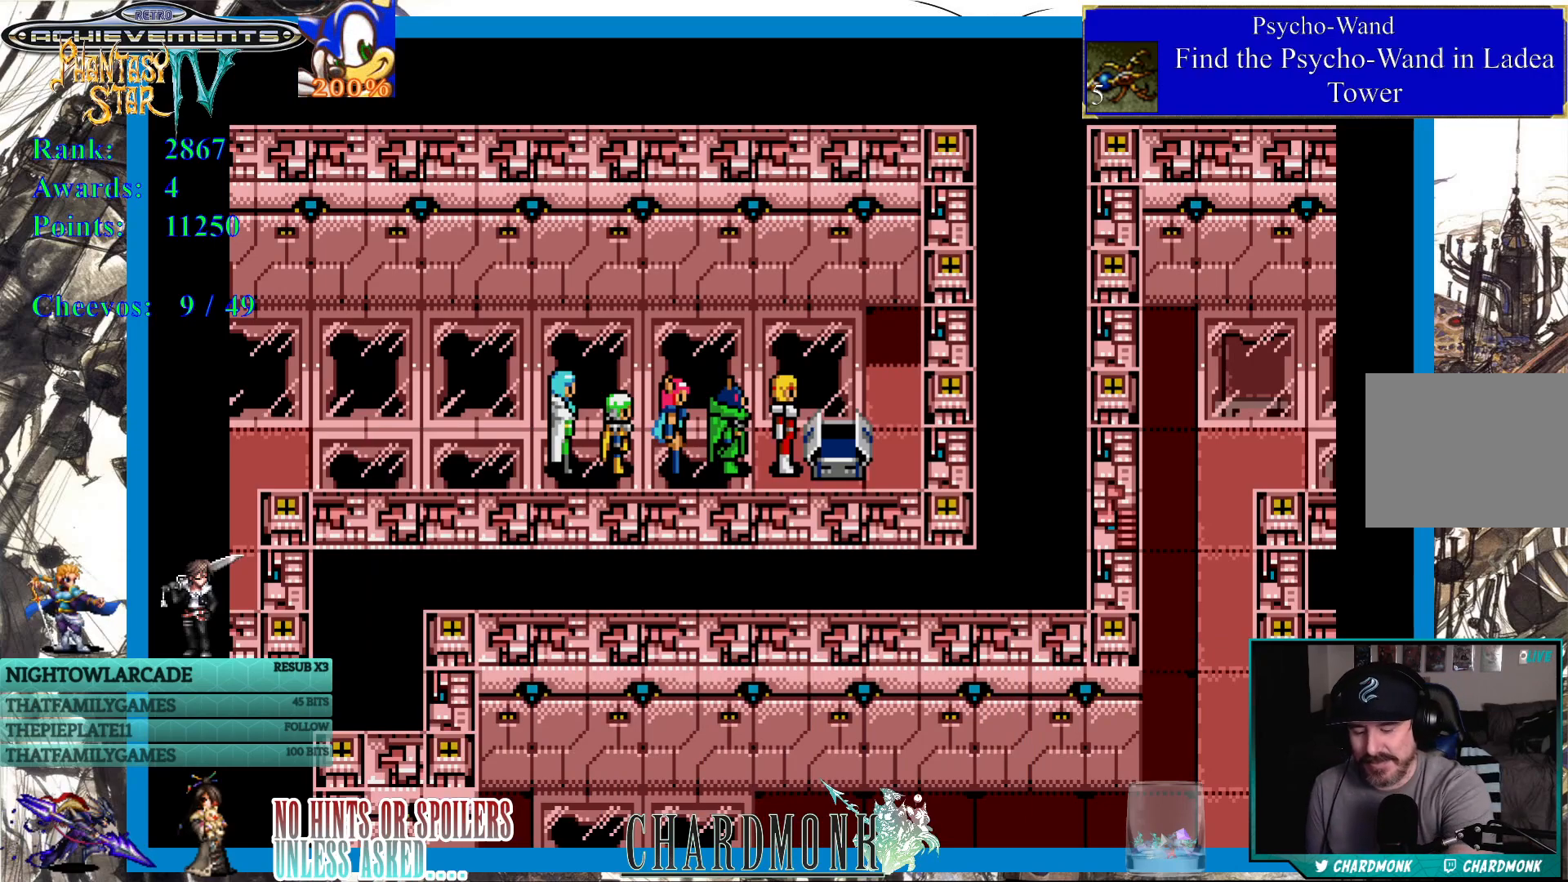
{"buttons": [], "left_stick": "center", "right_stick": "center", "events": []}
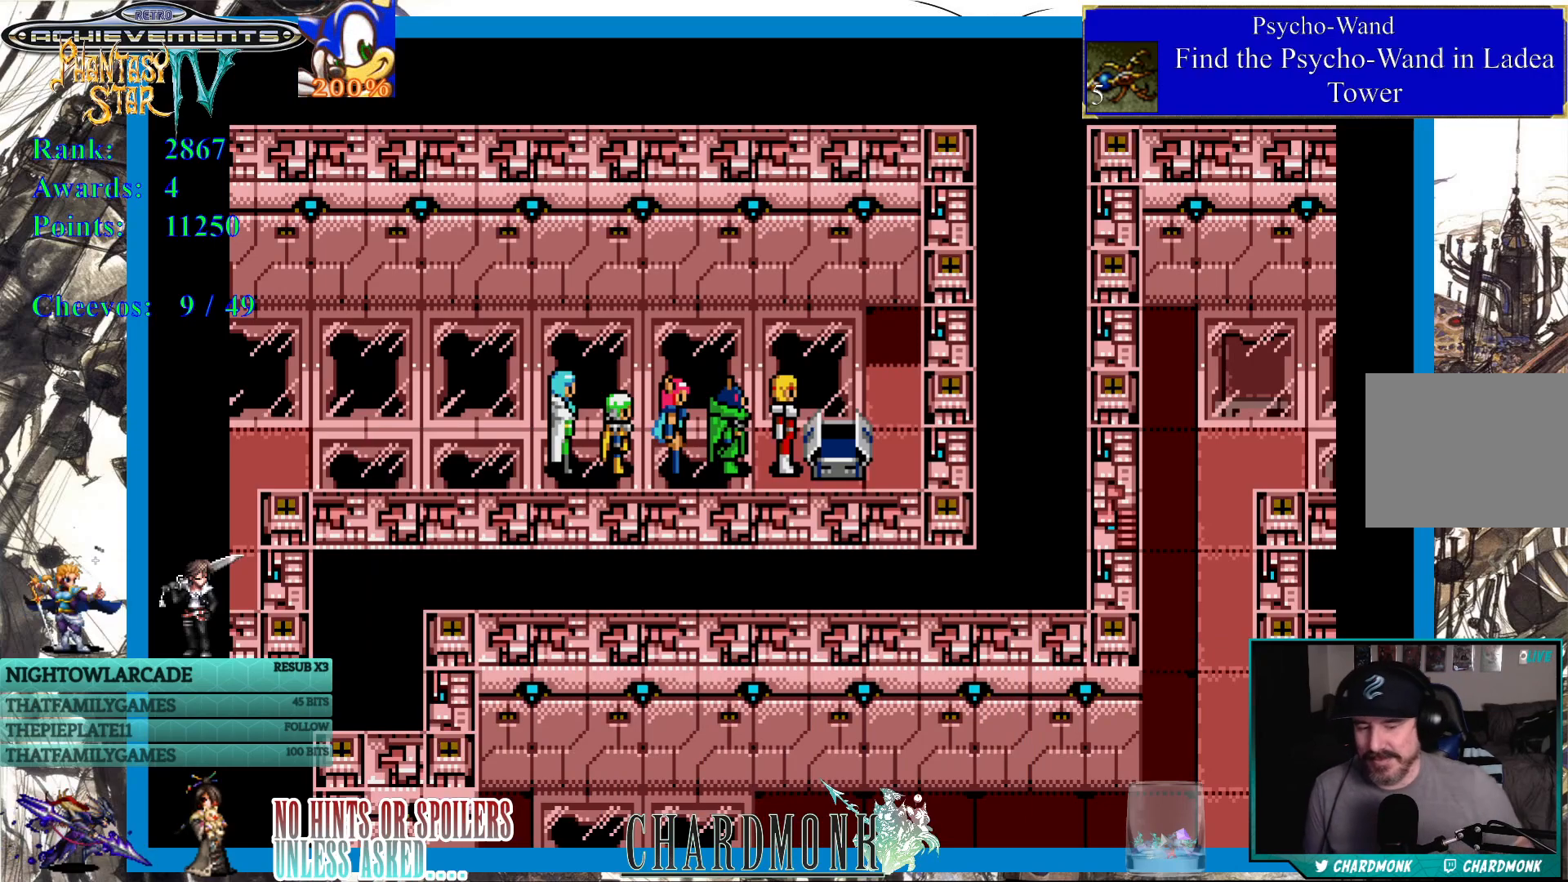
{"buttons": [], "left_stick": "center", "right_stick": "center", "events": []}
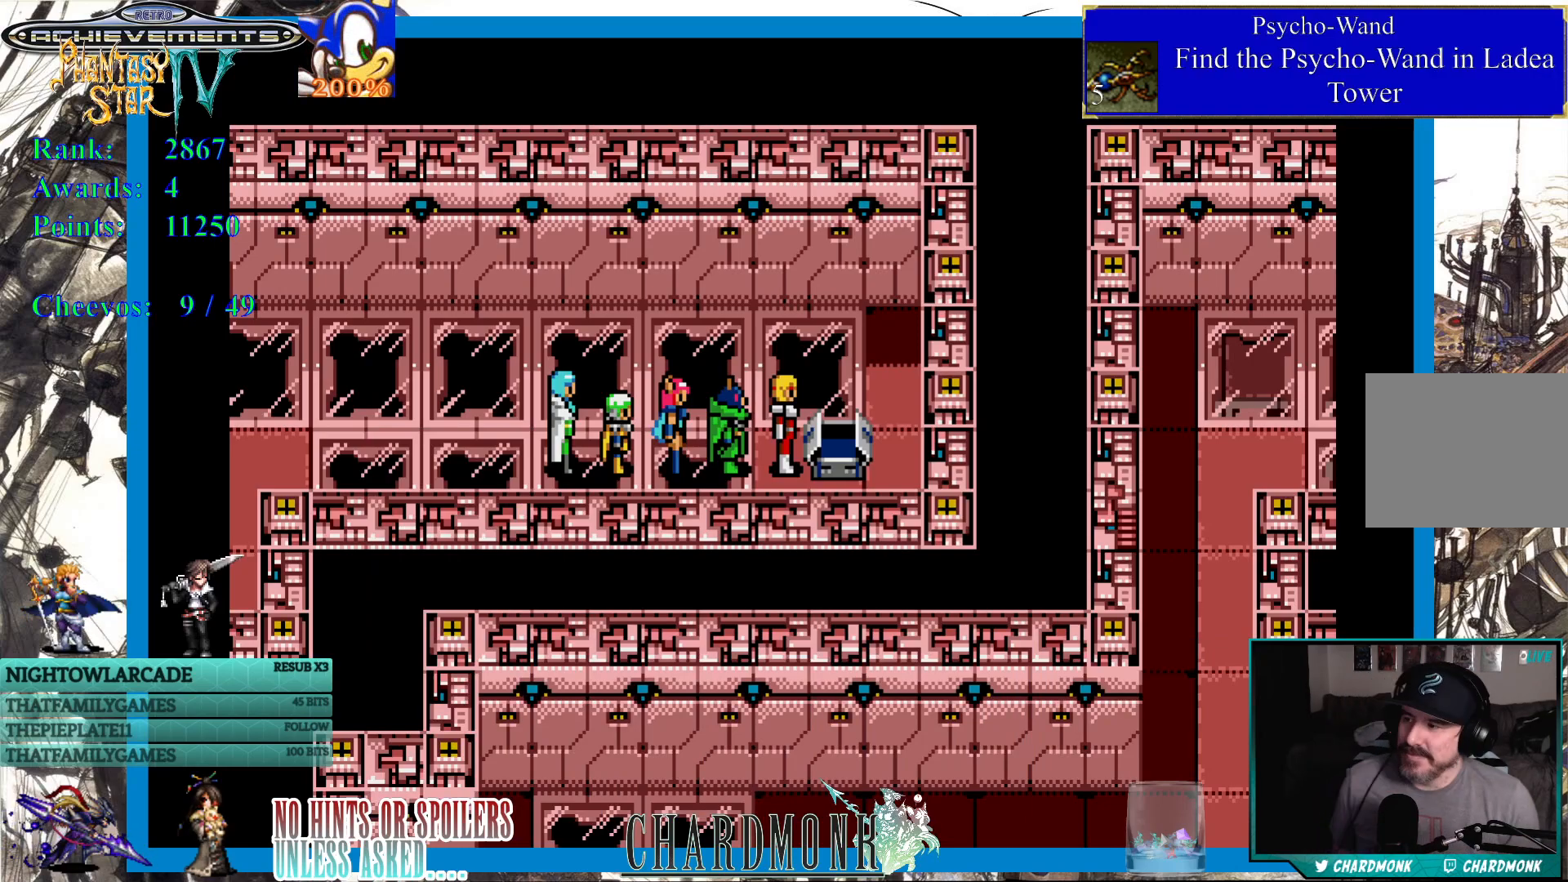
{"buttons": [], "left_stick": "center", "right_stick": "center", "events": []}
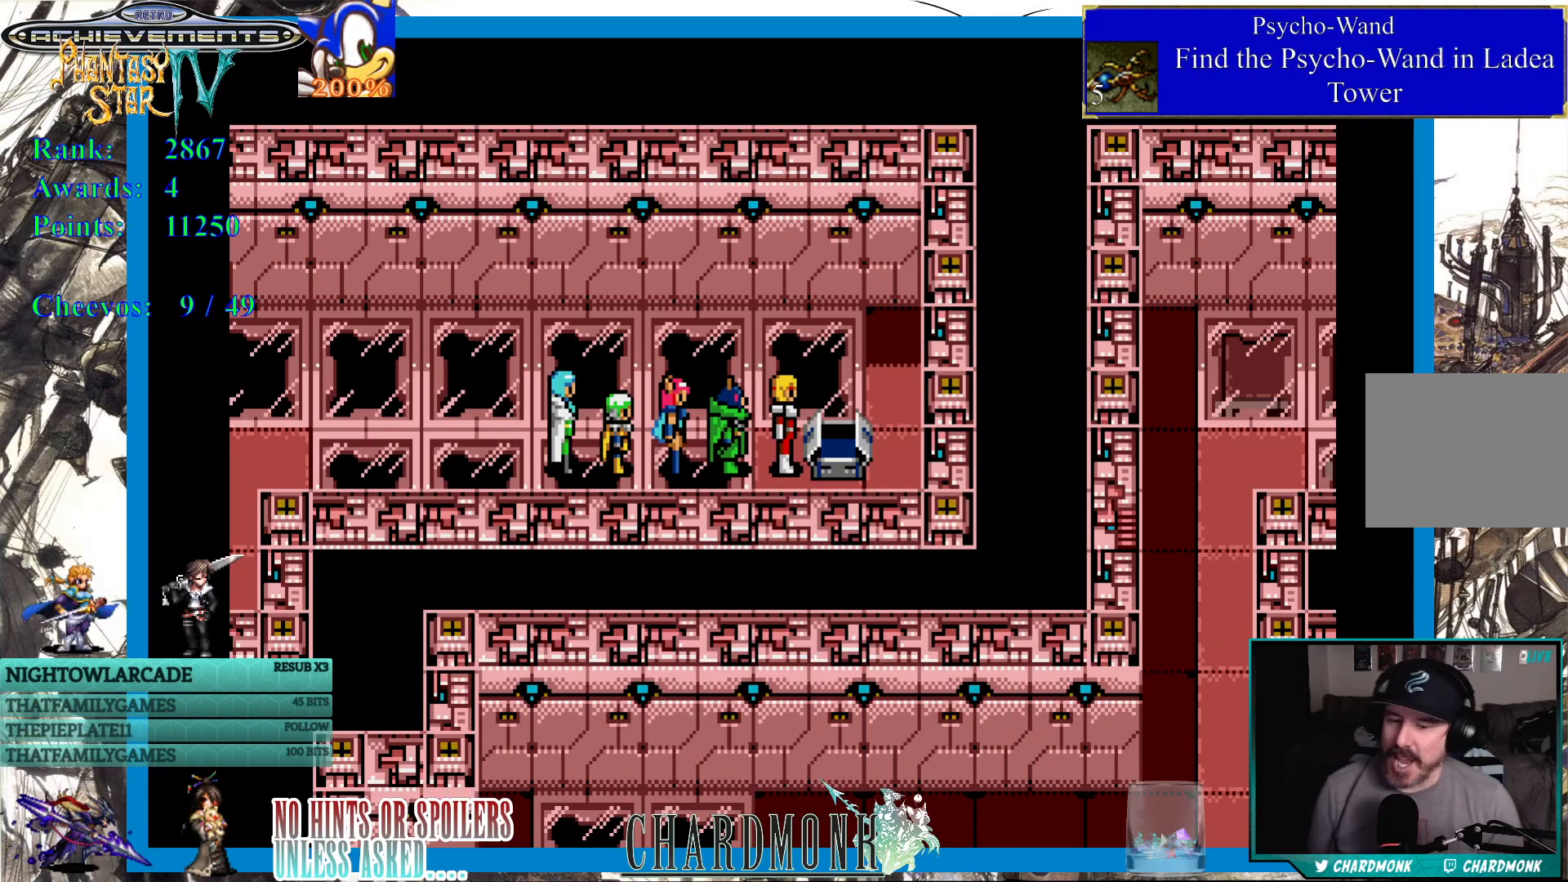
{"buttons": [], "left_stick": "center", "right_stick": "center", "events": []}
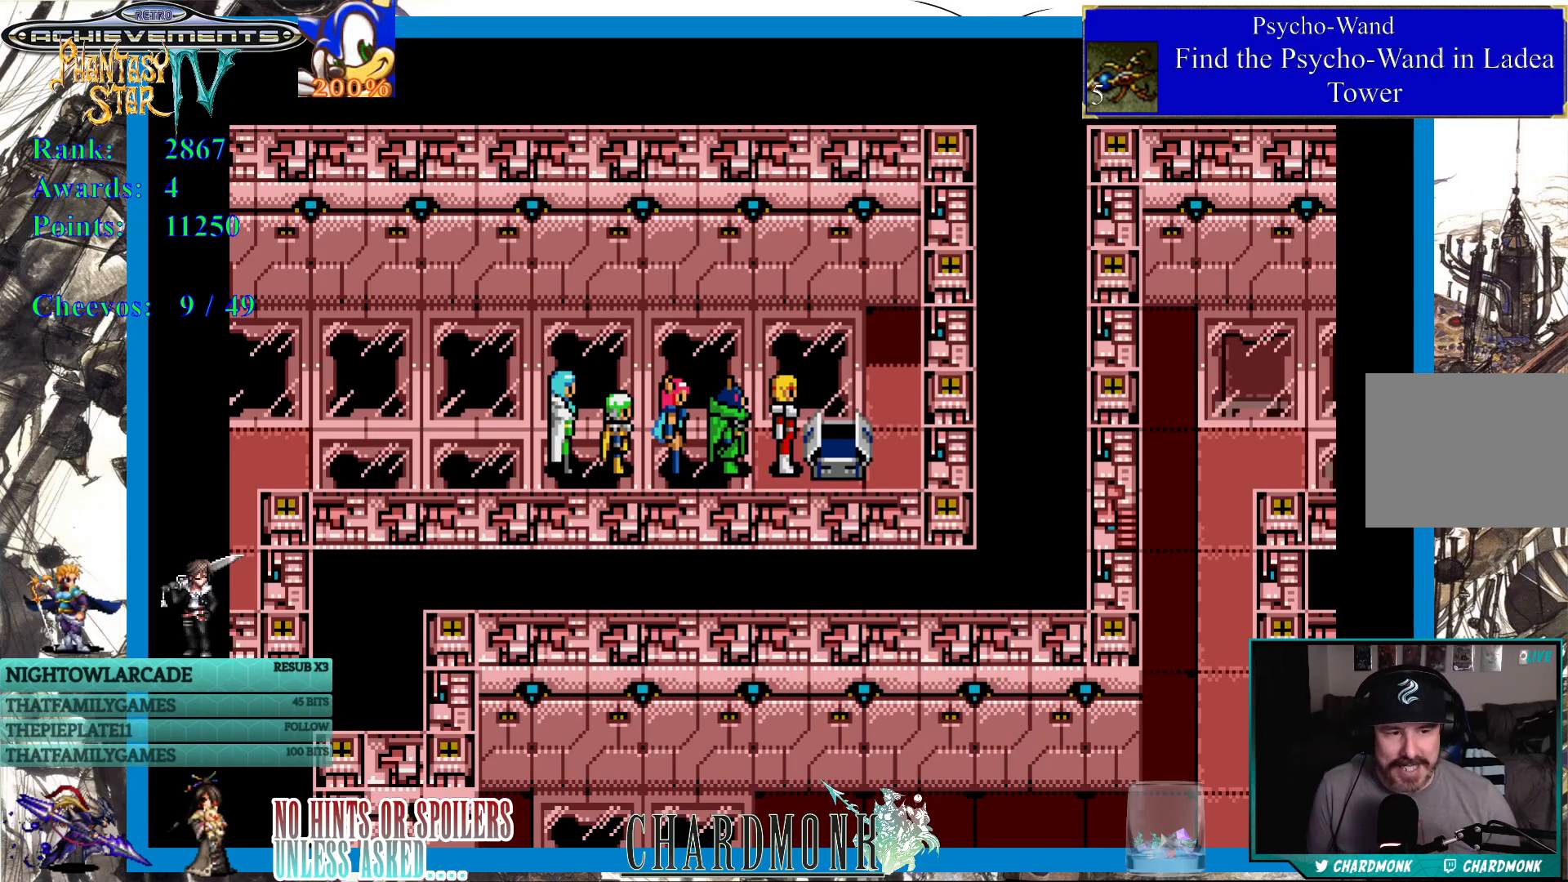
{"buttons": [], "left_stick": "center", "right_stick": "center", "events": []}
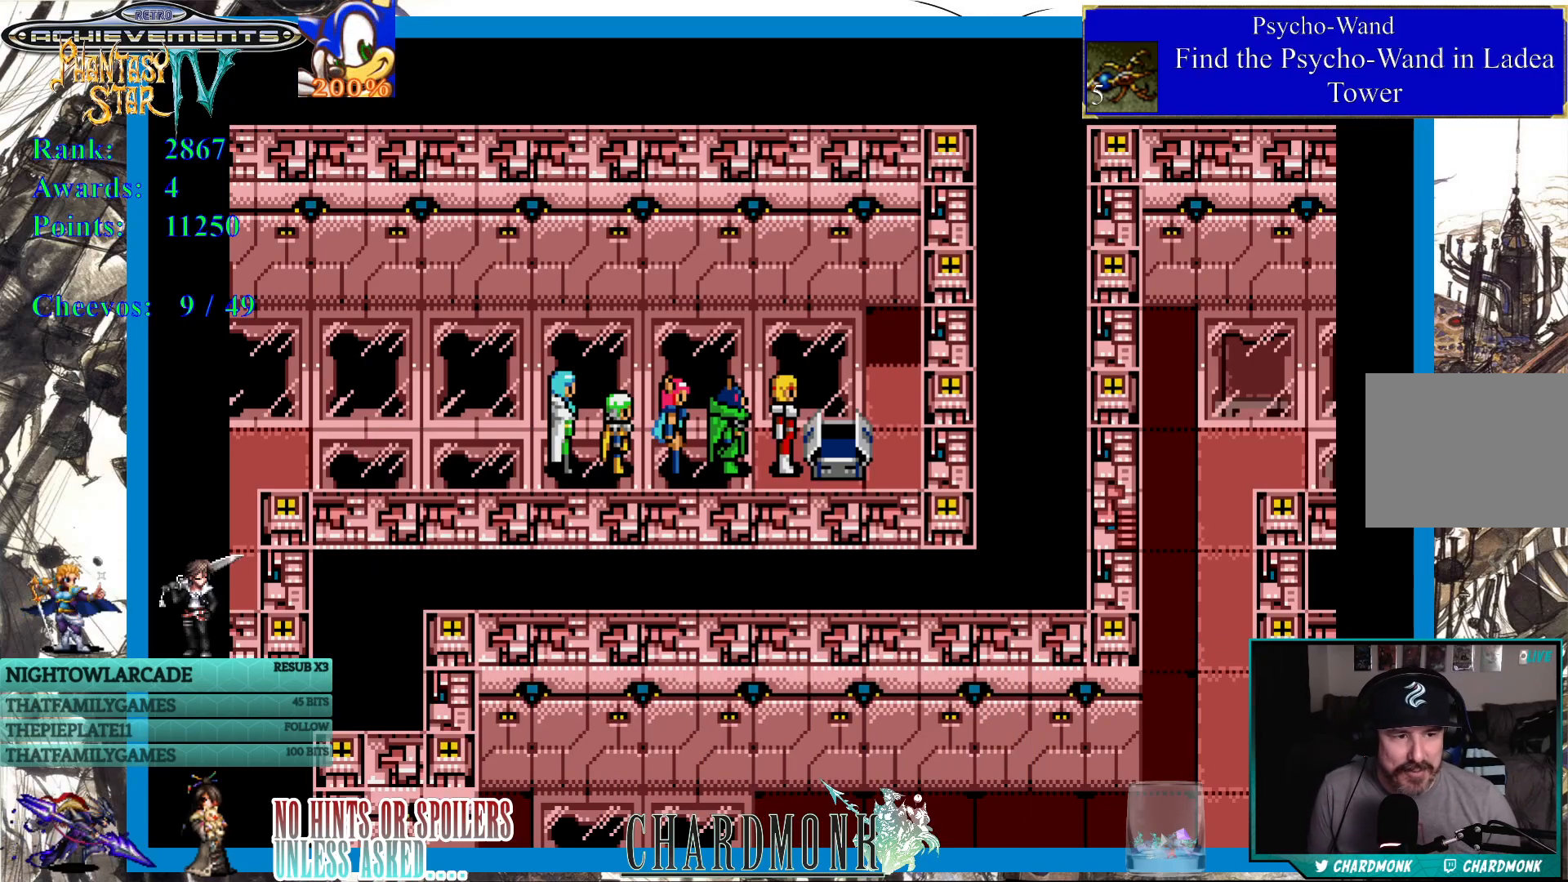
{"buttons": [], "left_stick": "center", "right_stick": "center", "events": []}
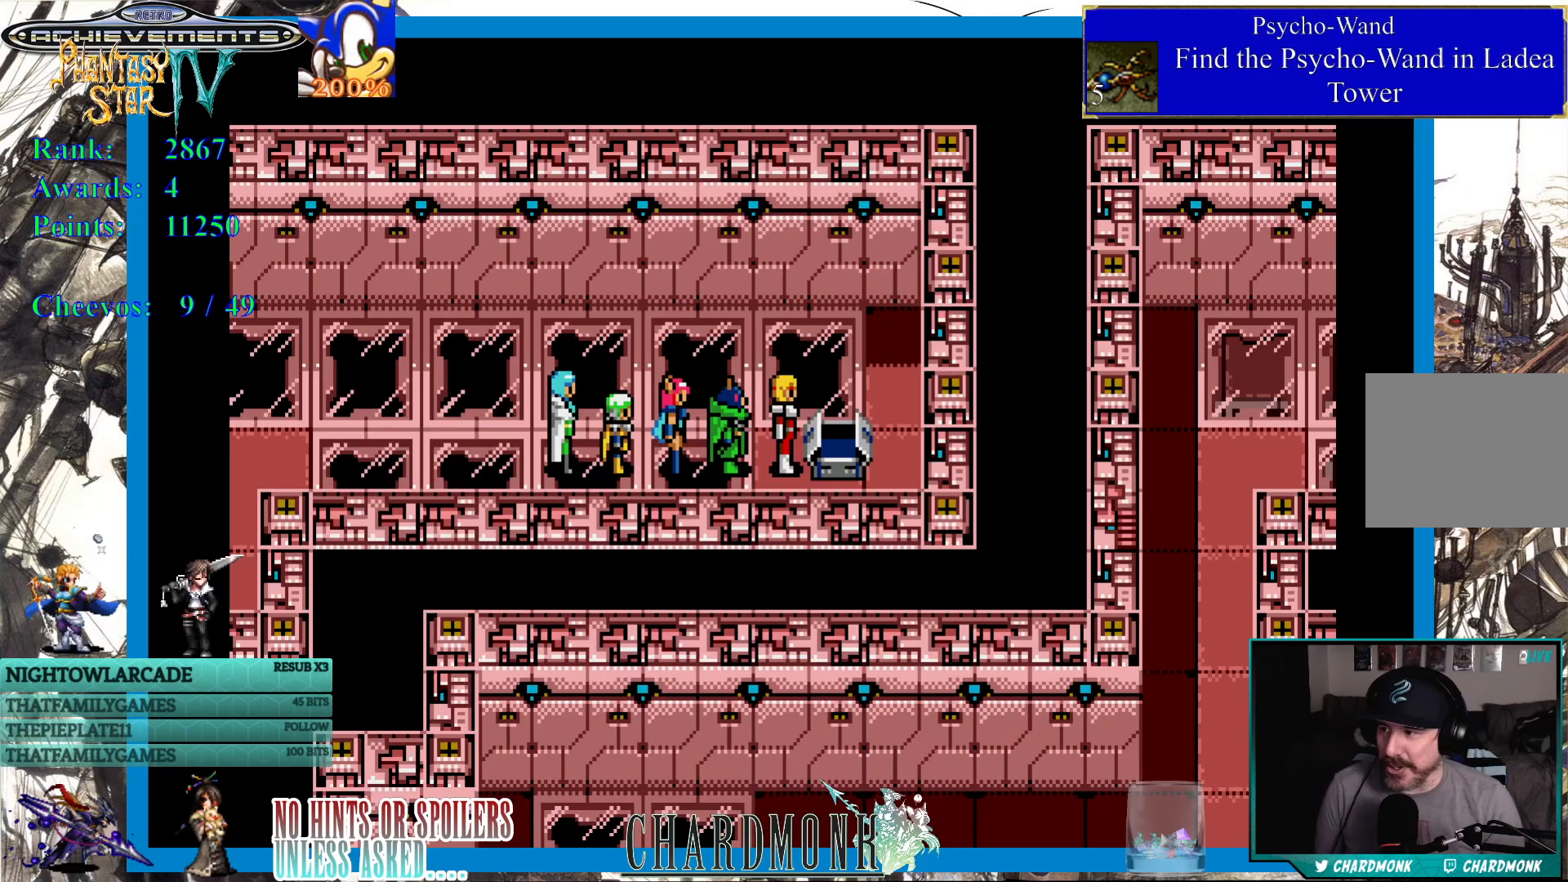
{"buttons": [], "left_stick": "center", "right_stick": "center", "events": [[117, "CIRCLE", "down"], [233, "CIRCLE", "up"]]}
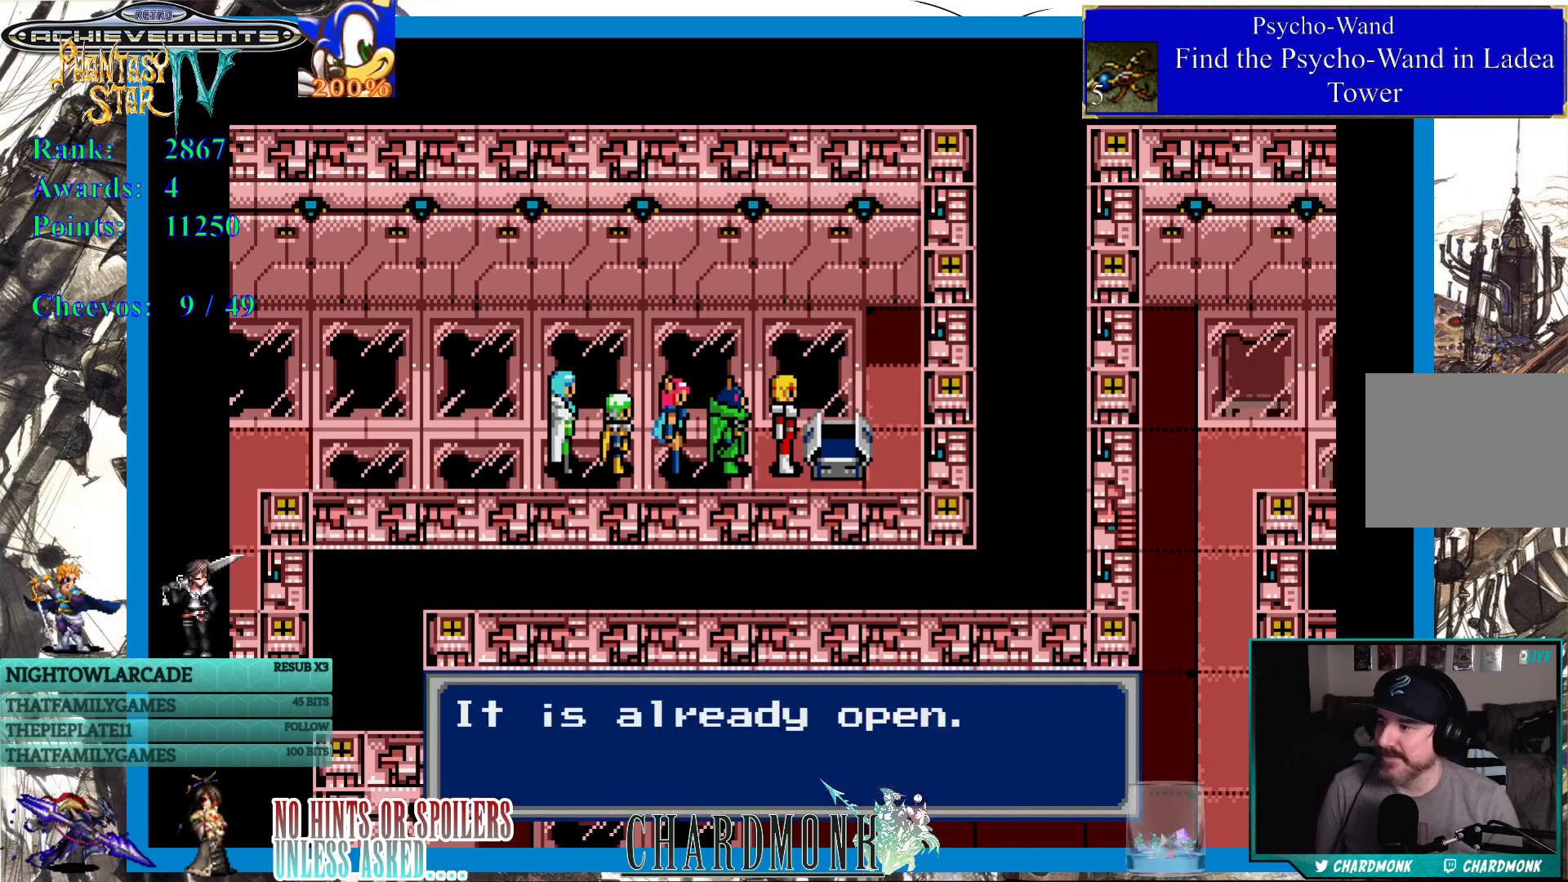
{"buttons": [], "left_stick": "center", "right_stick": "center", "events": [[217, "CIRCLE", "down"], [350, "CIRCLE", "up"]]}
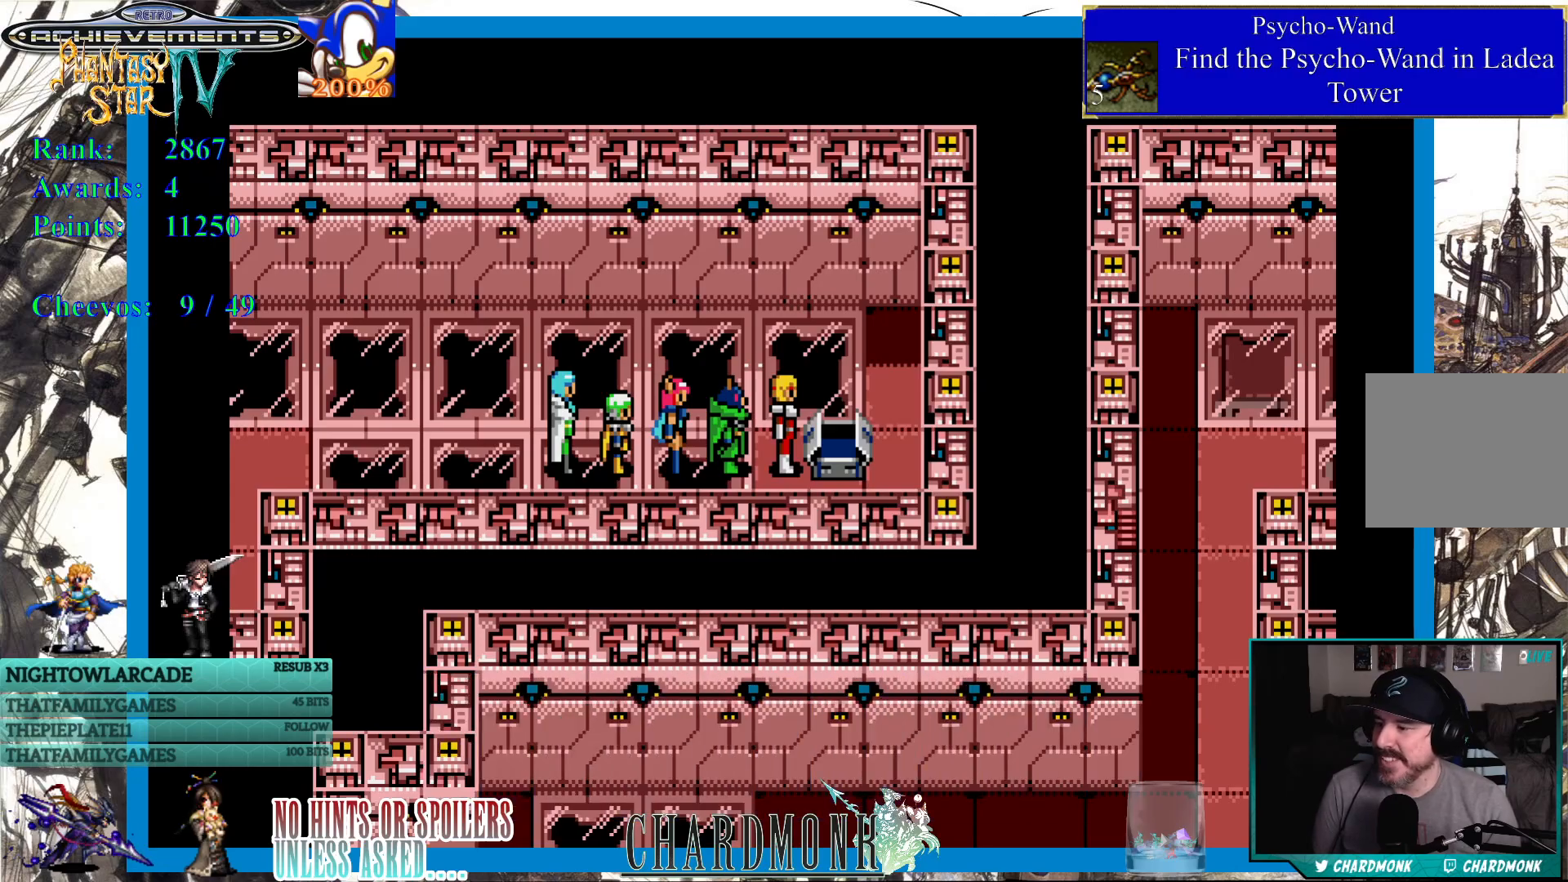
{"buttons": ["DPAD_LEFT"], "left_stick": "center", "right_stick": "center", "events": [[100, "DPAD_LEFT", "down"]]}
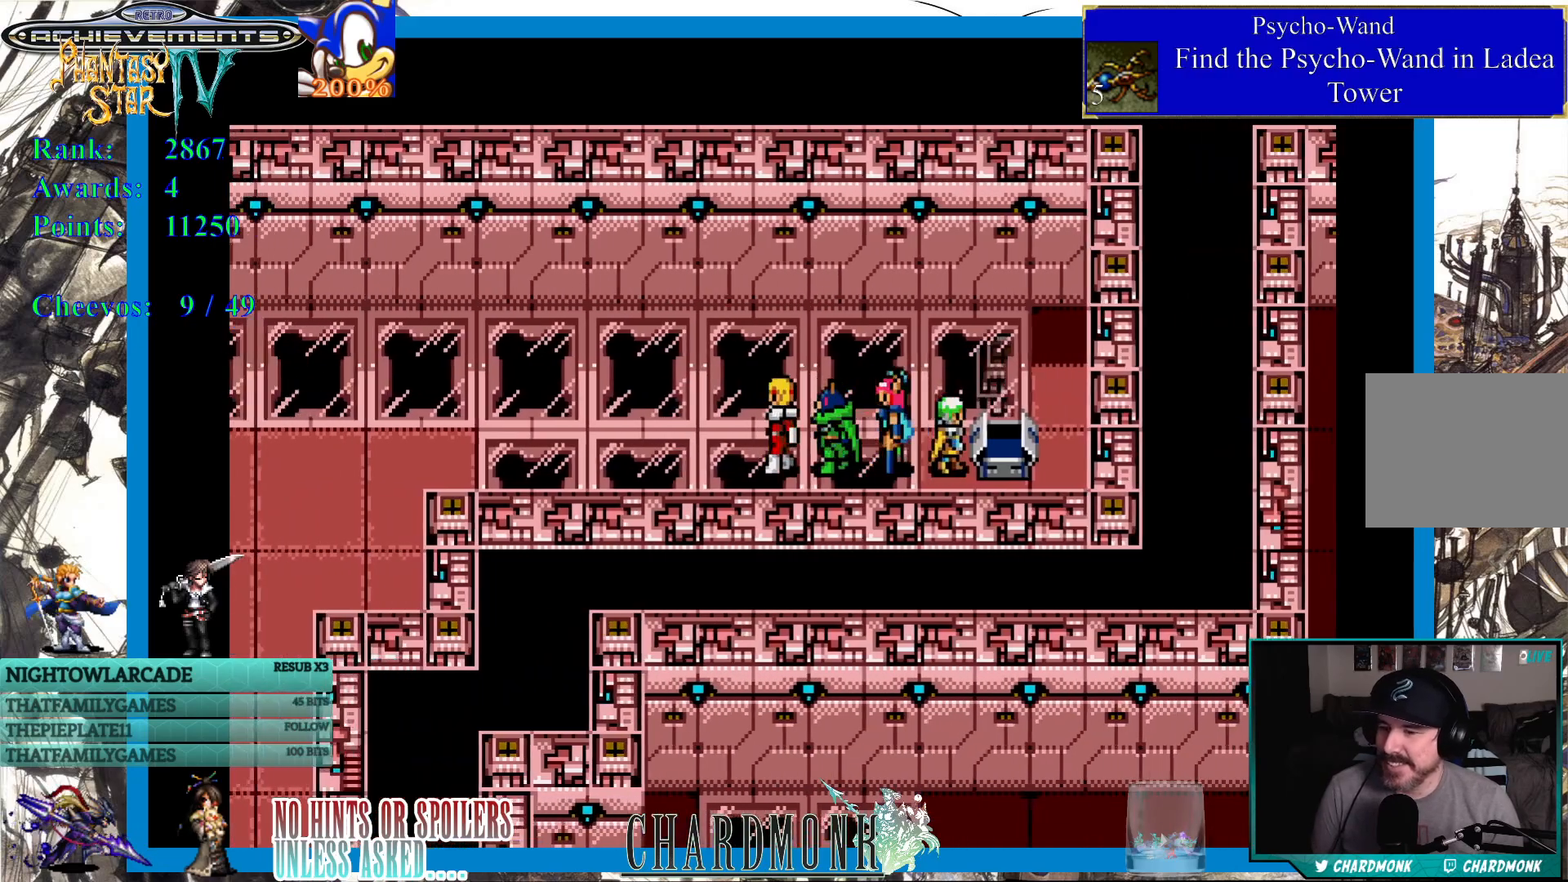
{"buttons": [], "left_stick": "center", "right_stick": "center", "events": [[83, "DPAD_LEFT", "up"], [117, "CROSS", "down"], [233, "CROSS", "up"]]}
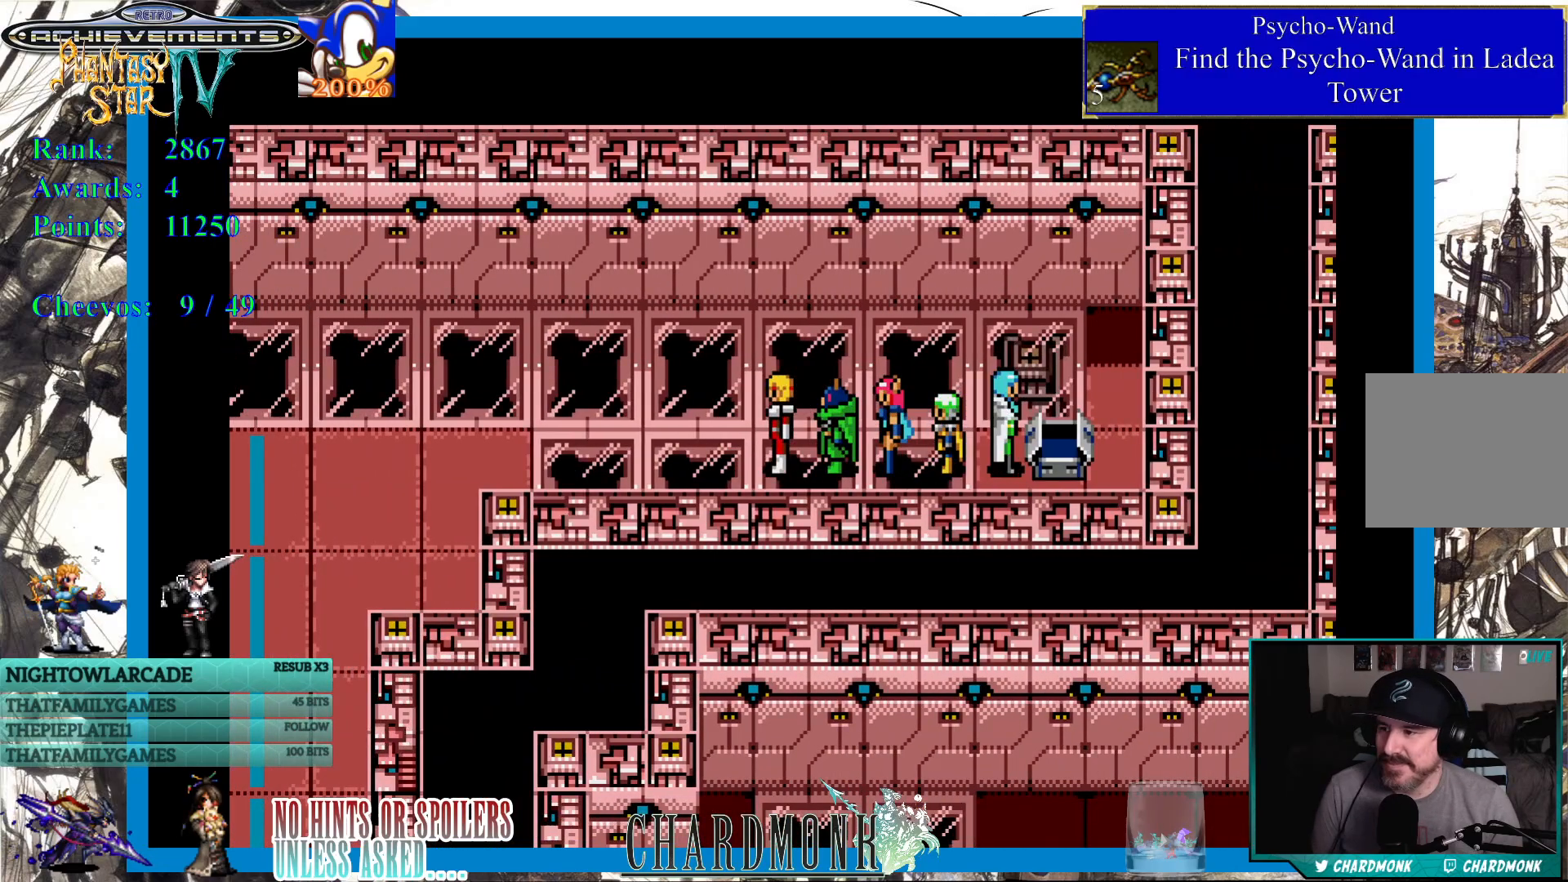
{"buttons": ["DPAD_LEFT"], "left_stick": "center", "right_stick": "center", "events": [[133, "DPAD_LEFT", "down"]]}
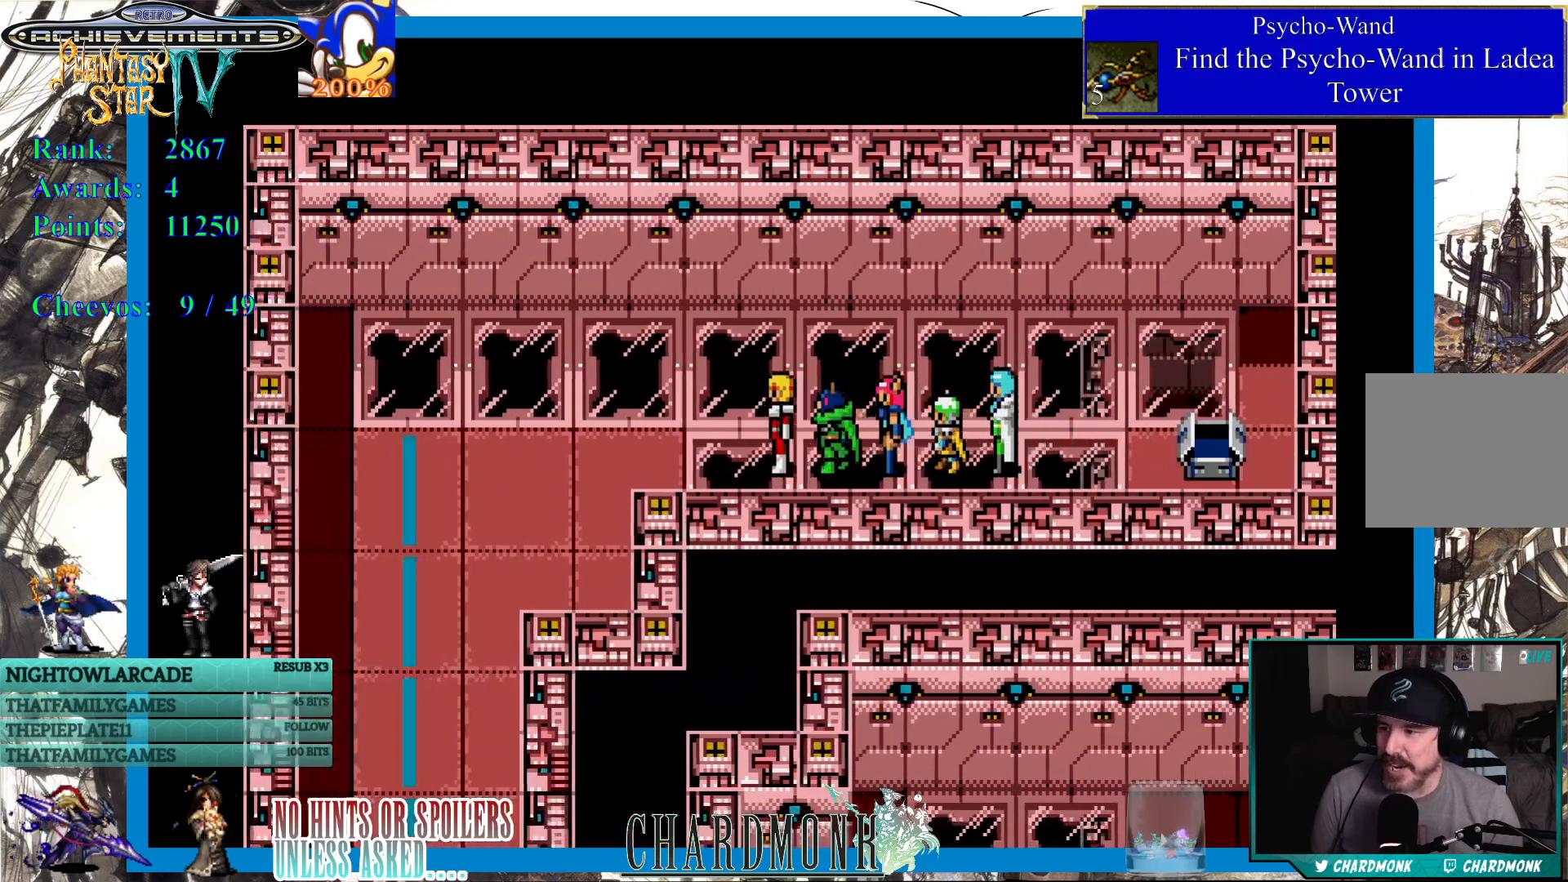
{"buttons": ["DPAD_LEFT"], "left_stick": "center", "right_stick": "center", "events": []}
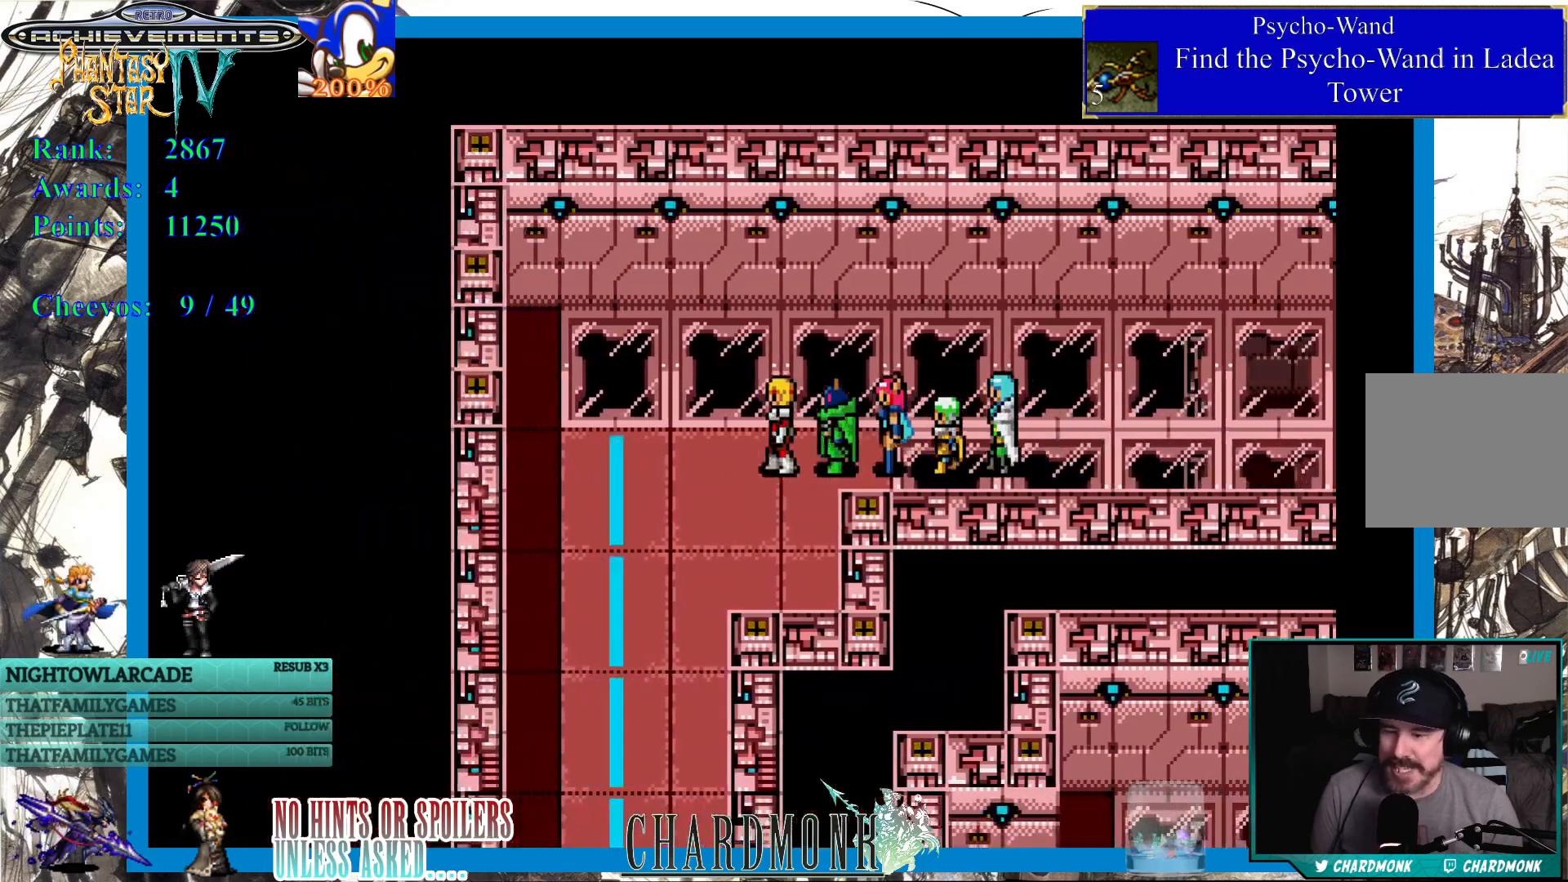
{"buttons": ["DPAD_DOWN"], "left_stick": "center", "right_stick": "center", "events": [[267, "DPAD_DOWN", "down"], [317, "DPAD_LEFT", "up"]]}
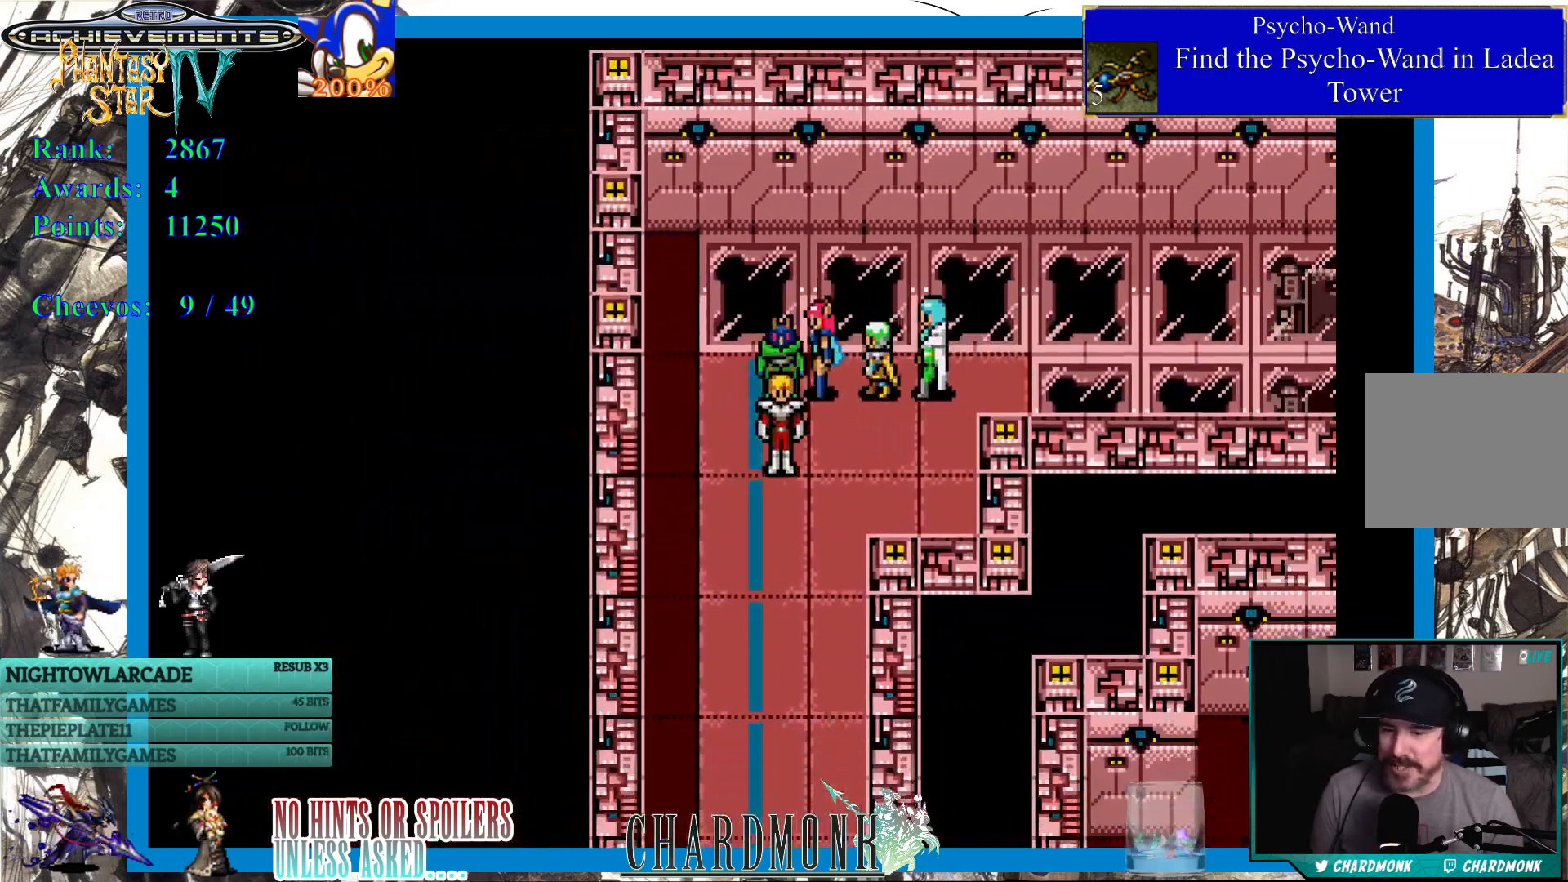
{"buttons": ["DPAD_DOWN"], "left_stick": "center", "right_stick": "center", "events": []}
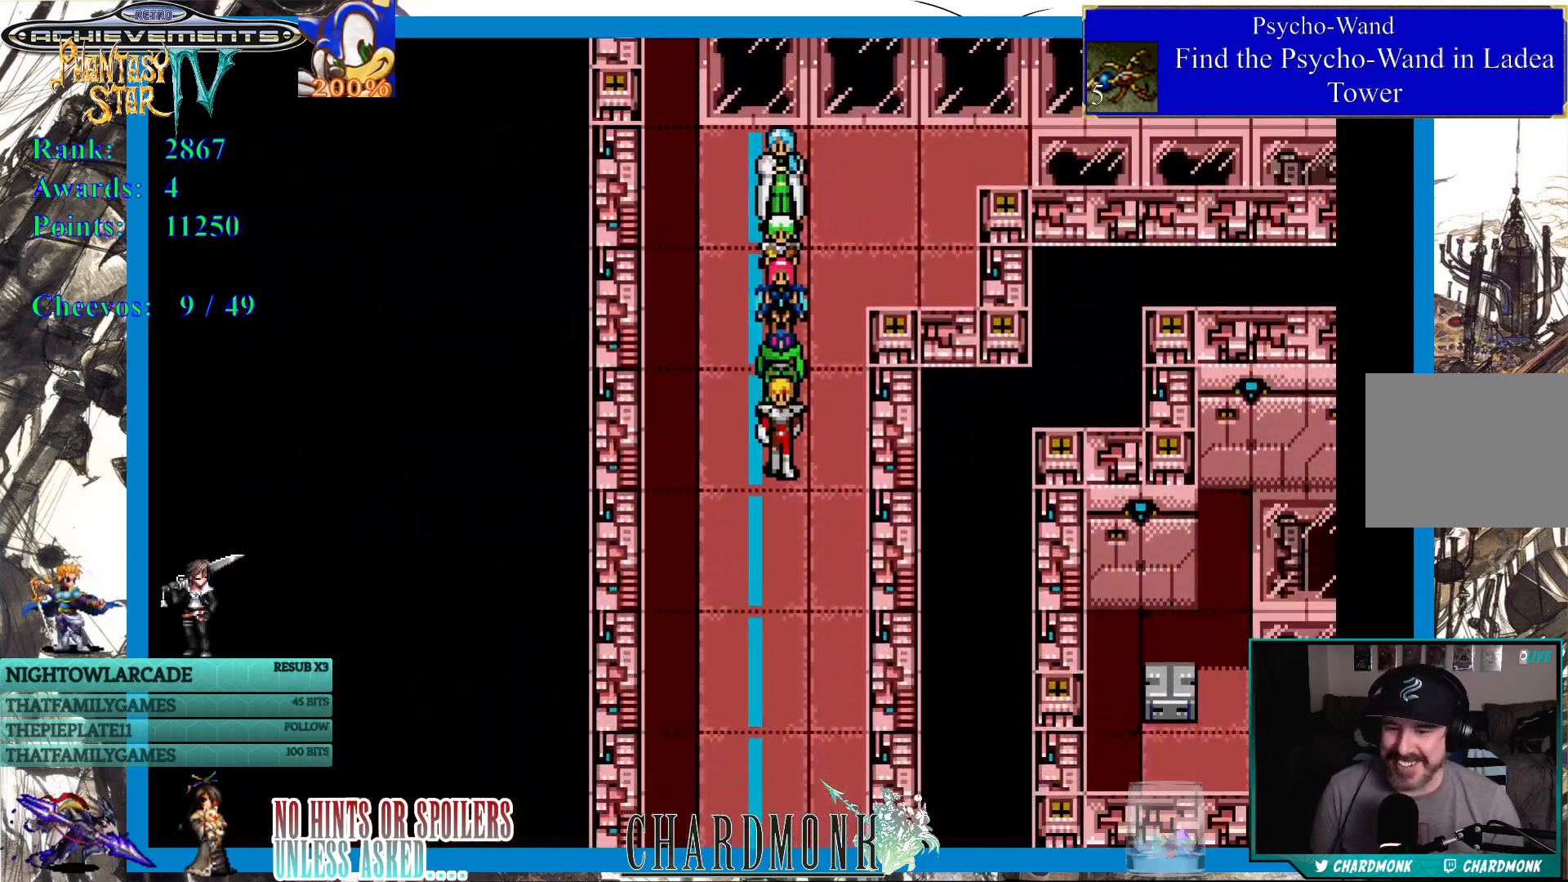
{"buttons": ["DPAD_DOWN"], "left_stick": "center", "right_stick": "center", "events": []}